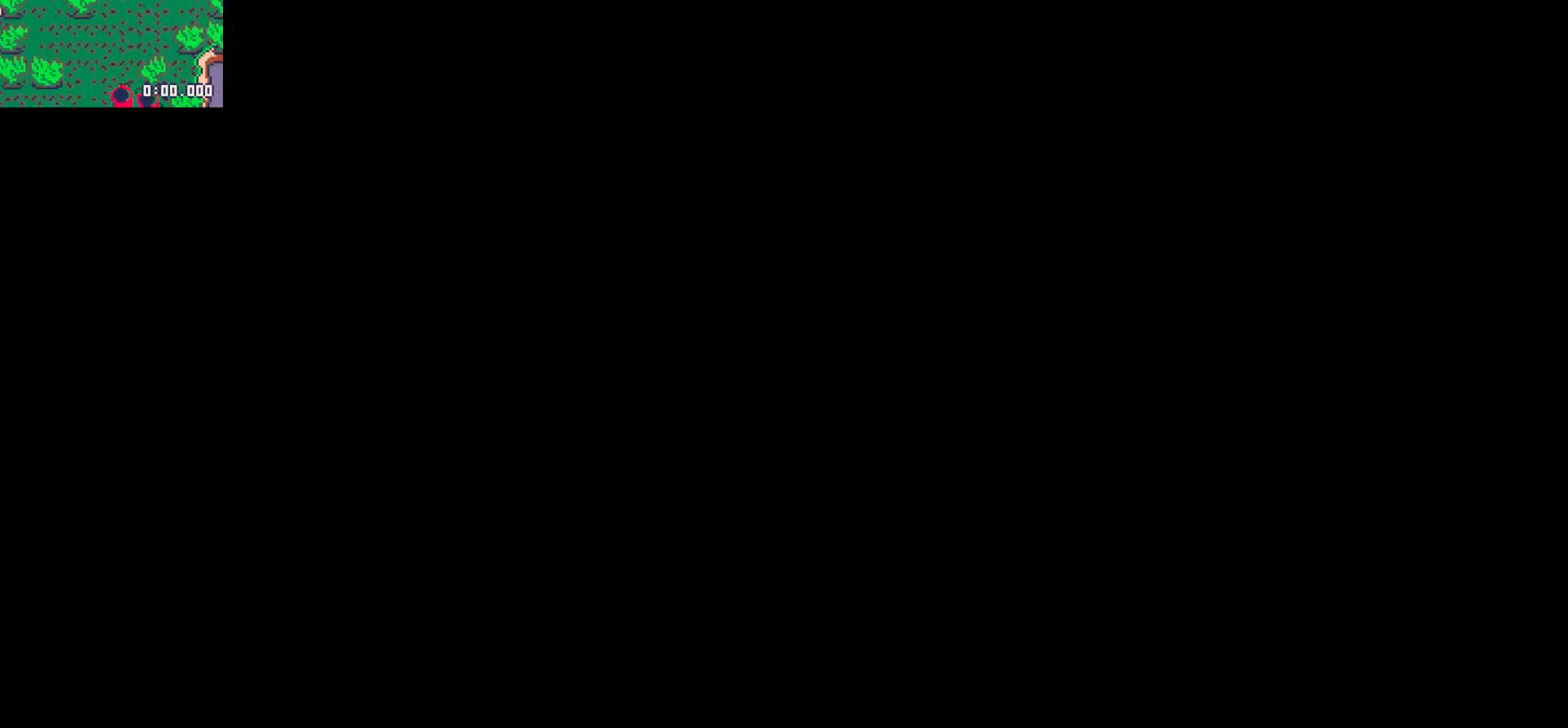
Gameplay with keyboard; each line is a JSON object with the keys held at the frame after it. "events" lists presses ("down") and releases ("up") of "down", "left", "right", "up", "x" and "z" between this image and that frame as [ms after this image, input, new state], when the widget could be followed in between. No other keys are recorded. Mouse input is not recorded.
{"keys": [], "events": []}
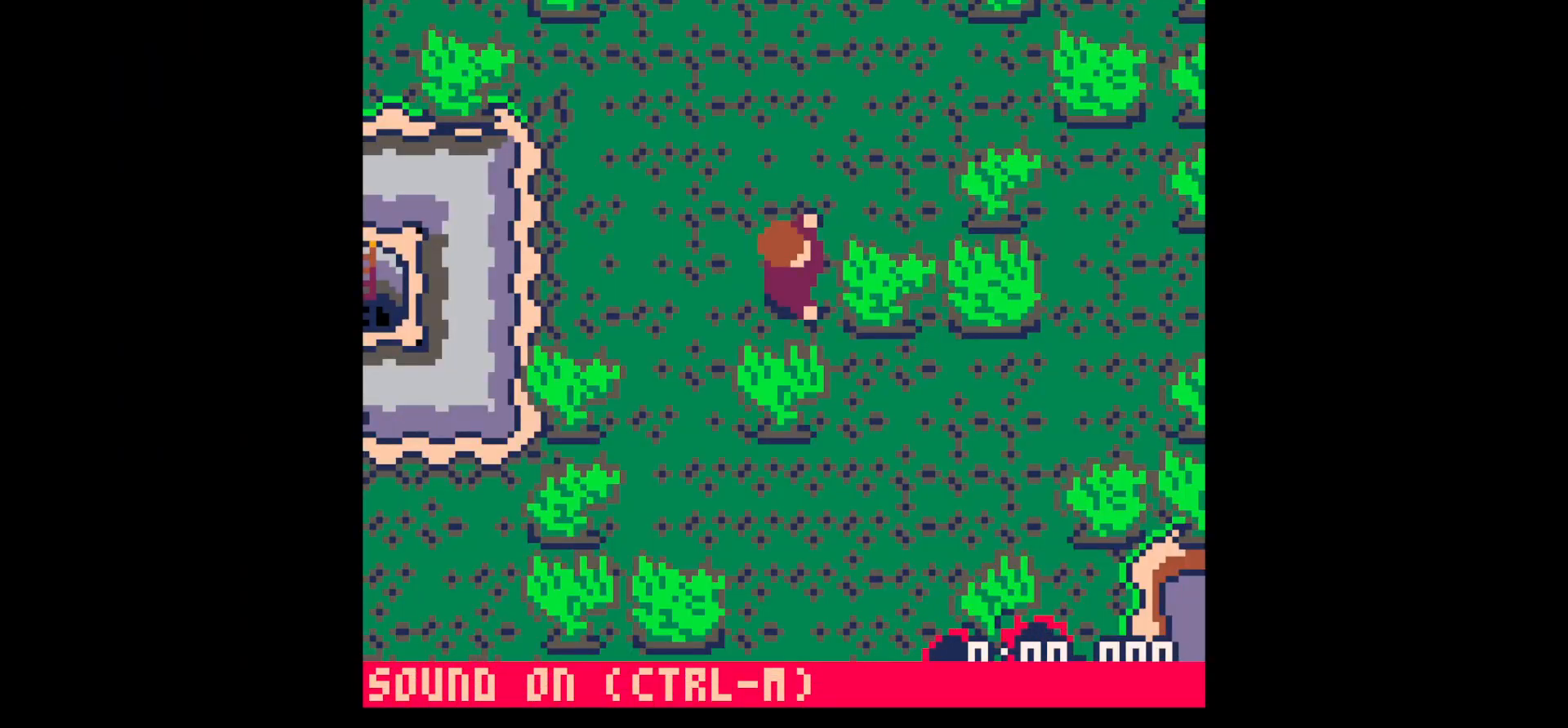
{"keys": ["x"], "events": [[83, "x", "down"]]}
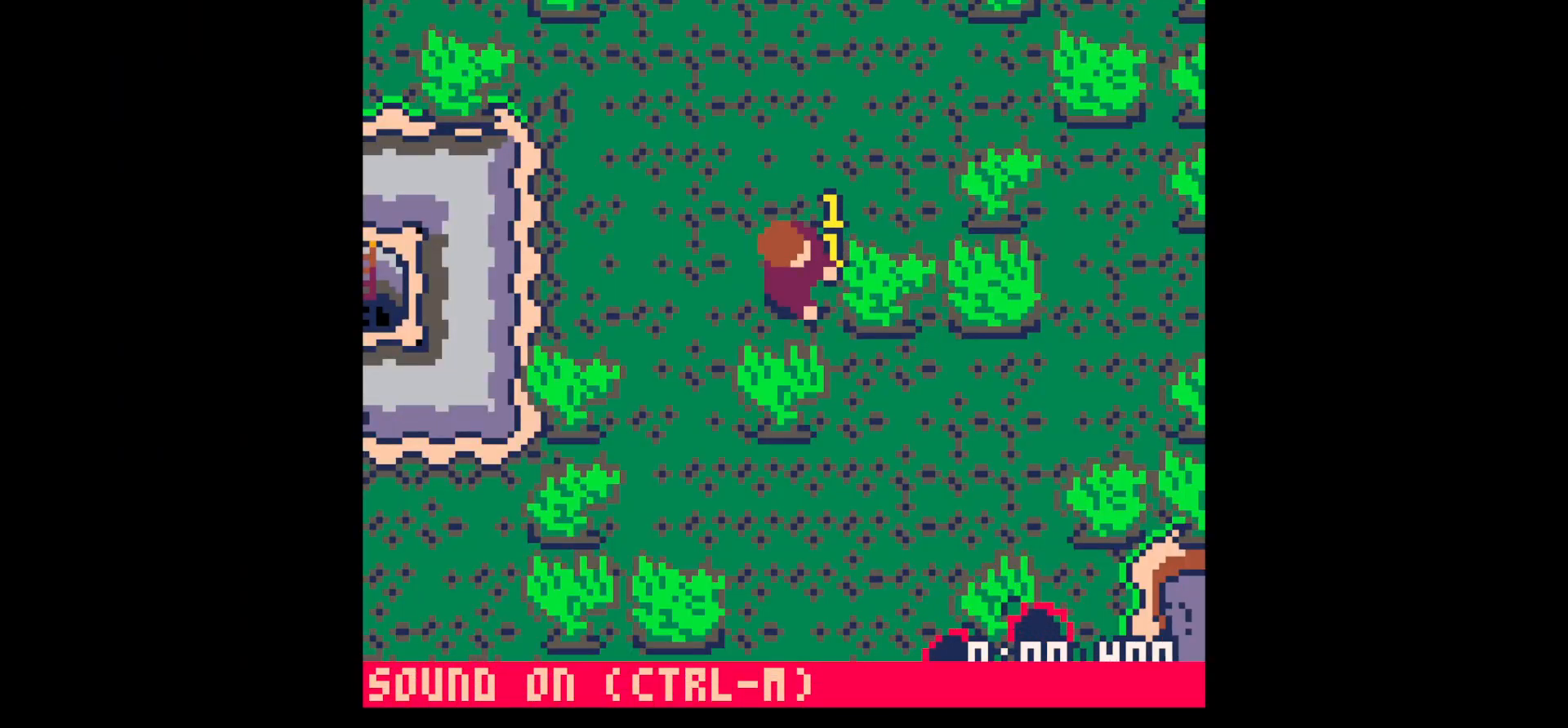
{"keys": ["x"], "events": []}
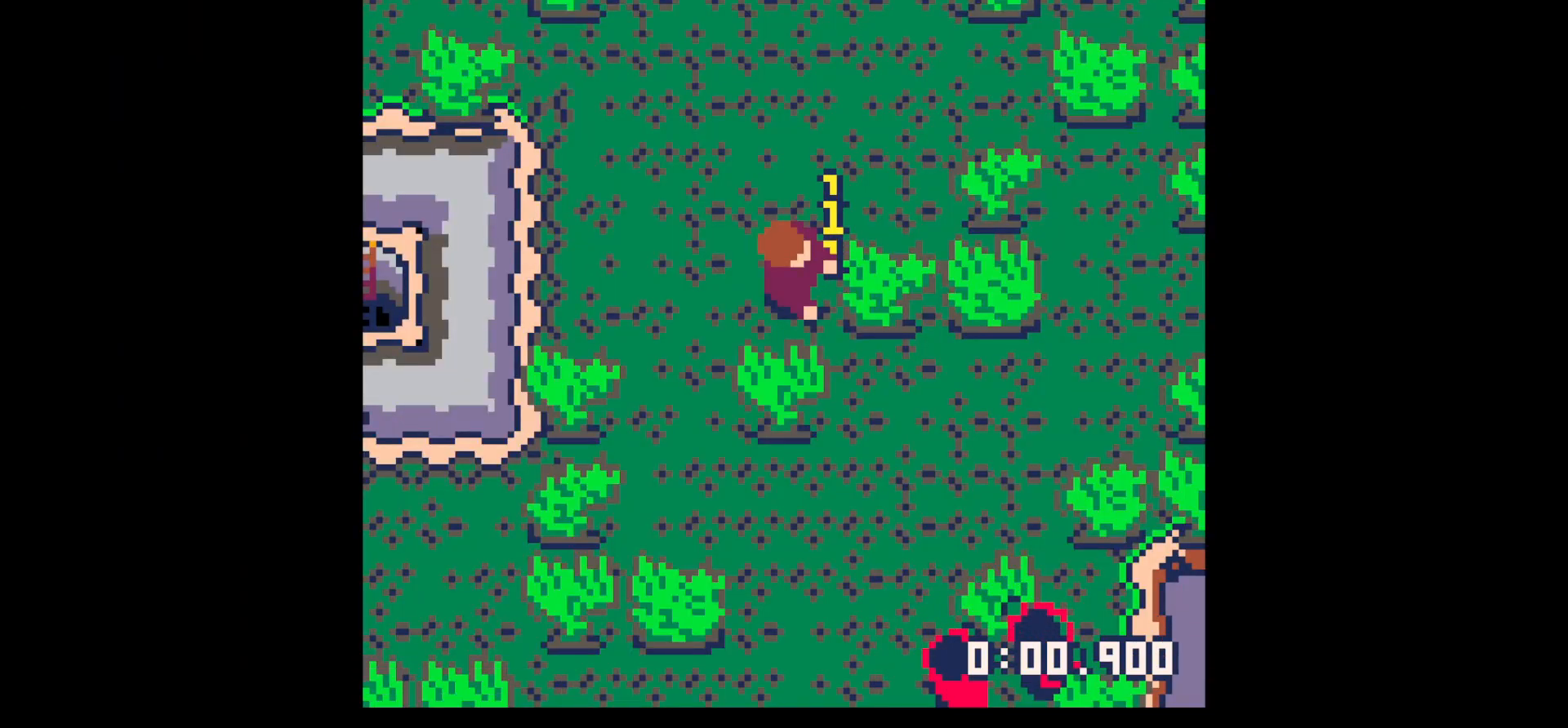
{"keys": ["x"], "events": []}
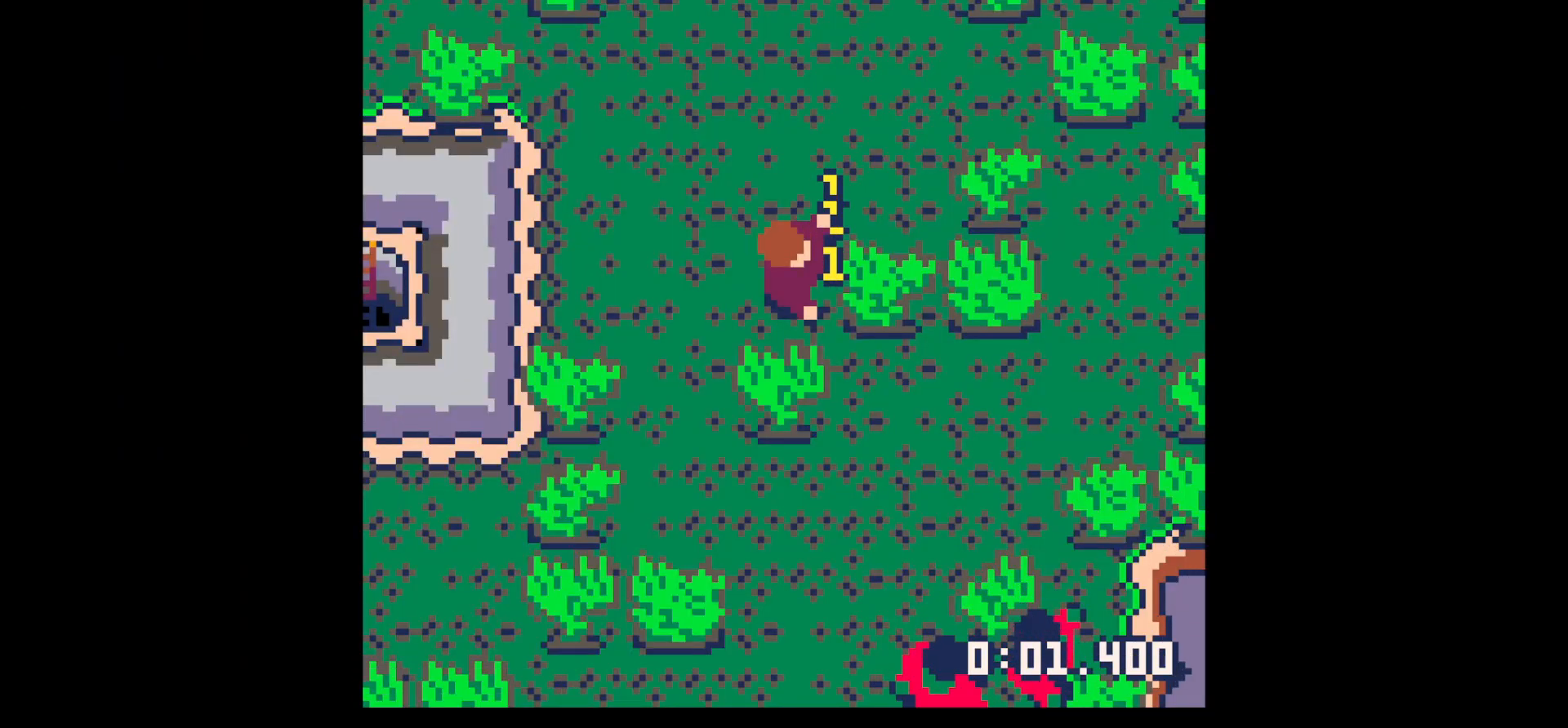
{"keys": ["z"], "events": [[317, "x", "up"], [500, "z", "down"]]}
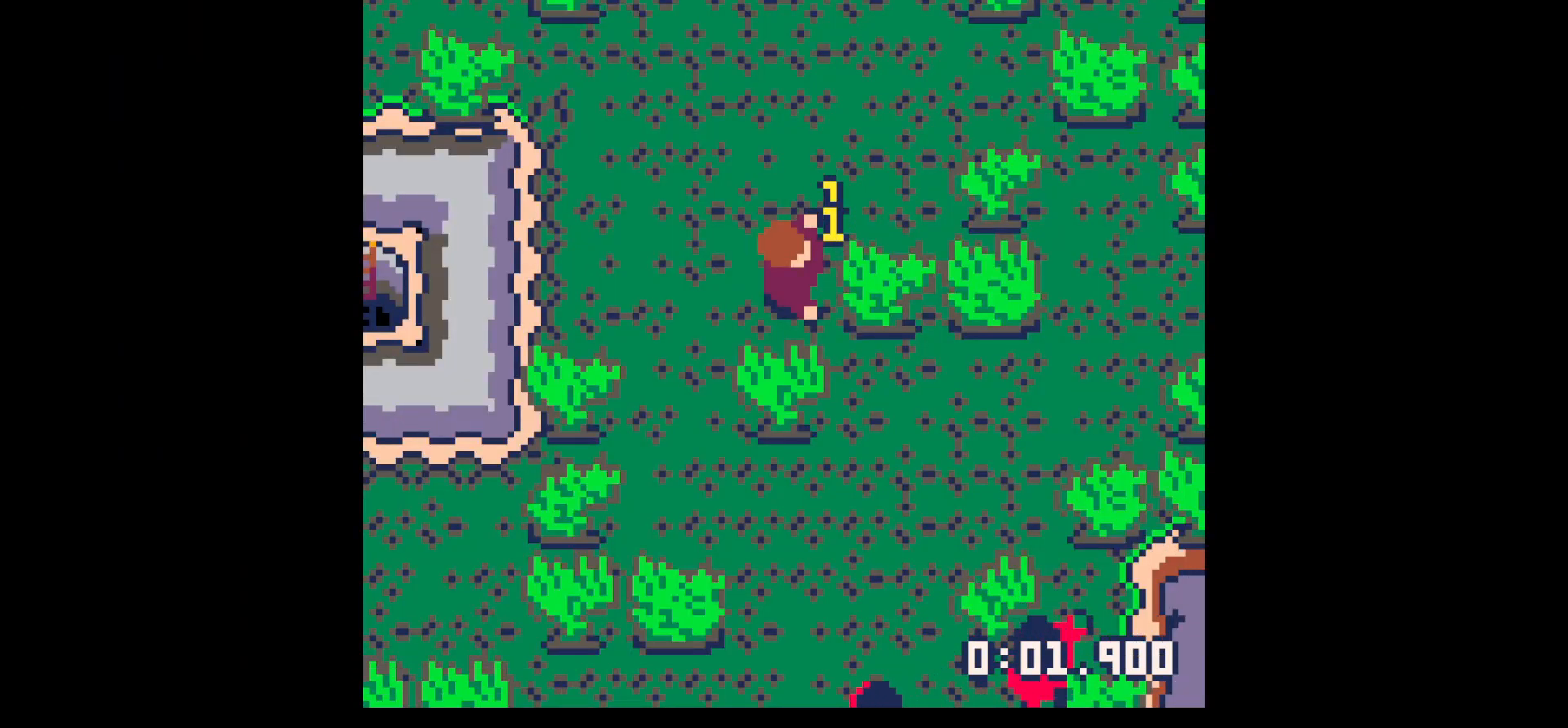
{"keys": [], "events": [[50, "x", "down"], [100, "x", "up"], [150, "z", "up"], [383, "x", "down"], [417, "x", "up"]]}
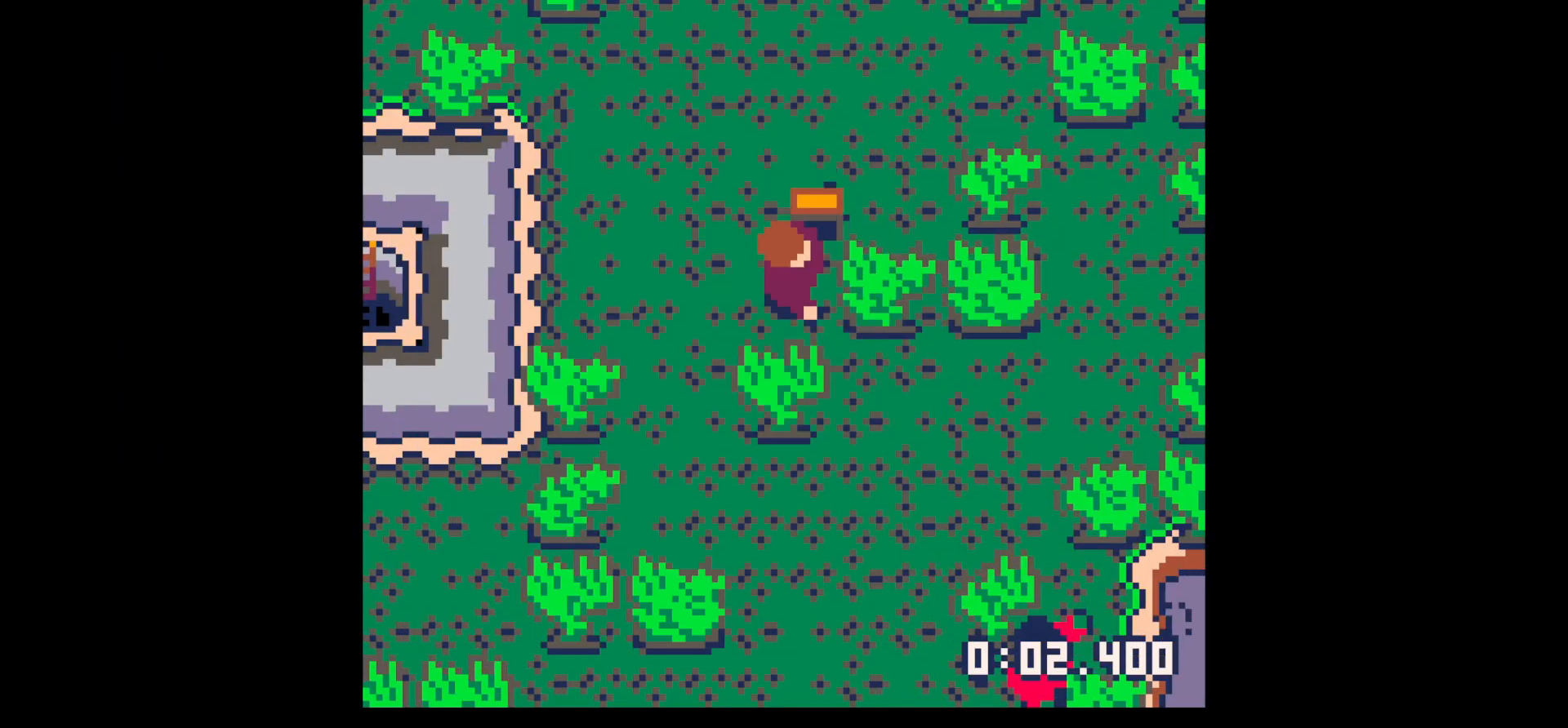
{"keys": ["down", "right"], "events": [[117, "x", "down"], [150, "x", "up"], [300, "right", "down"], [483, "down", "down"]]}
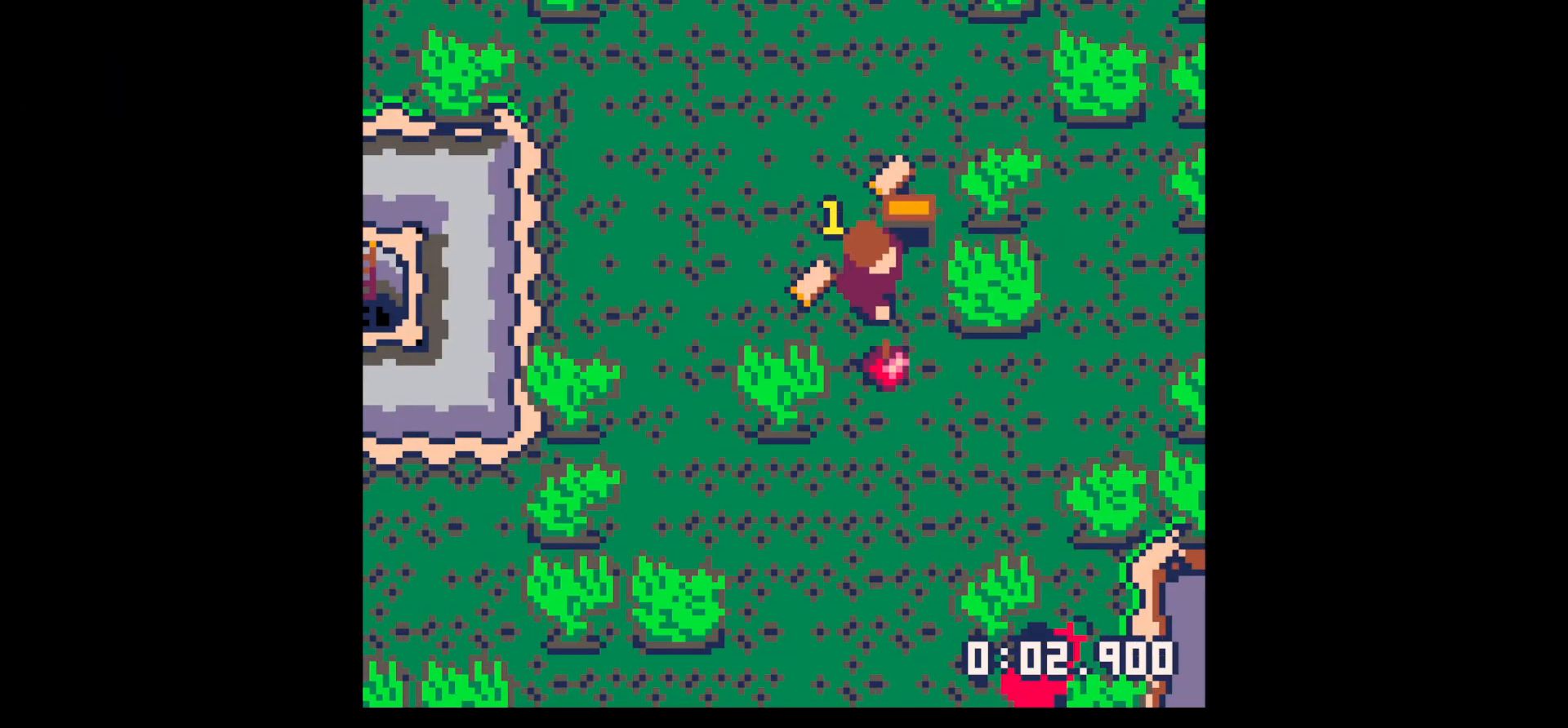
{"keys": ["left"], "events": [[133, "down", "up"], [133, "right", "up"], [233, "up", "down"], [317, "left", "down"], [367, "up", "up"]]}
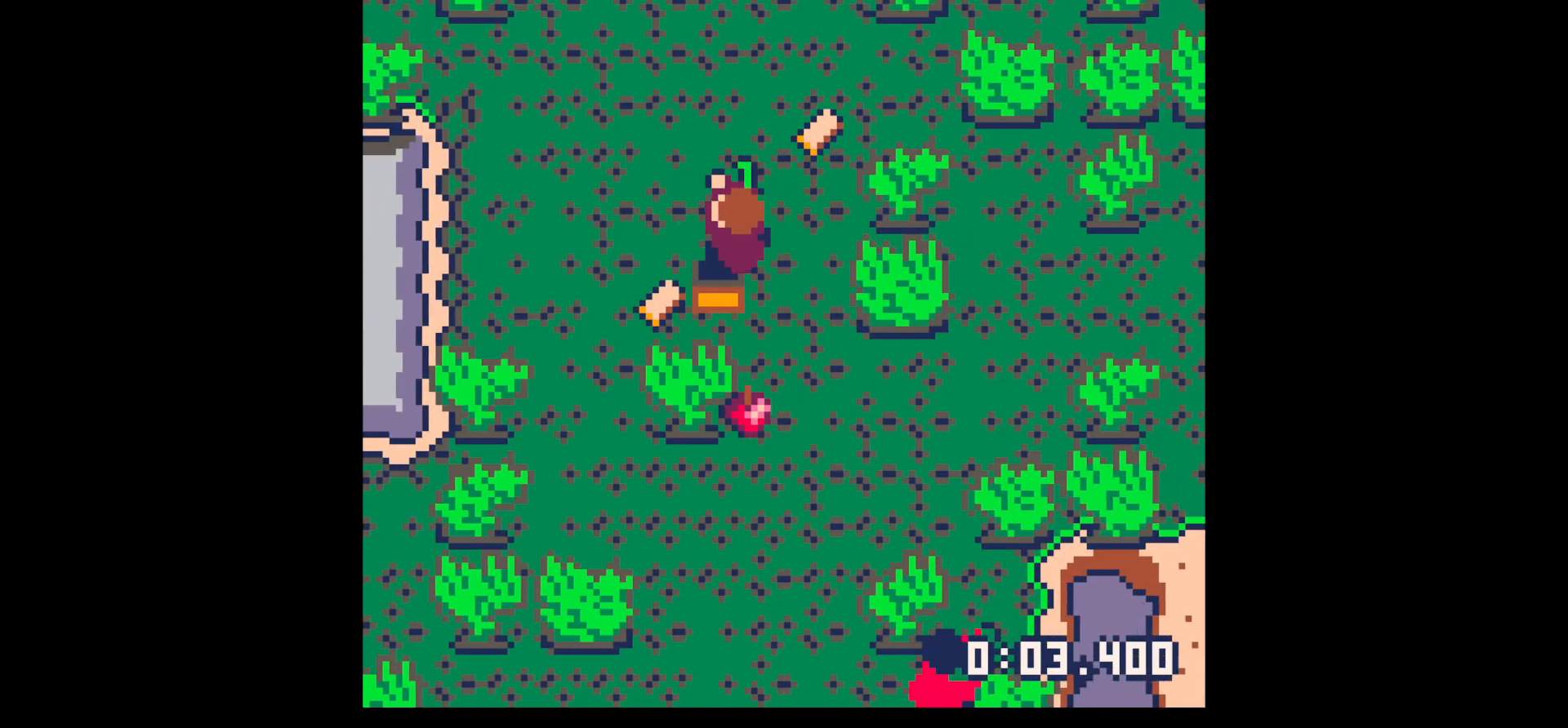
{"keys": ["up"], "events": [[133, "down", "down"], [283, "left", "up"], [333, "down", "up"], [333, "right", "down"], [433, "up", "down"], [467, "right", "up"]]}
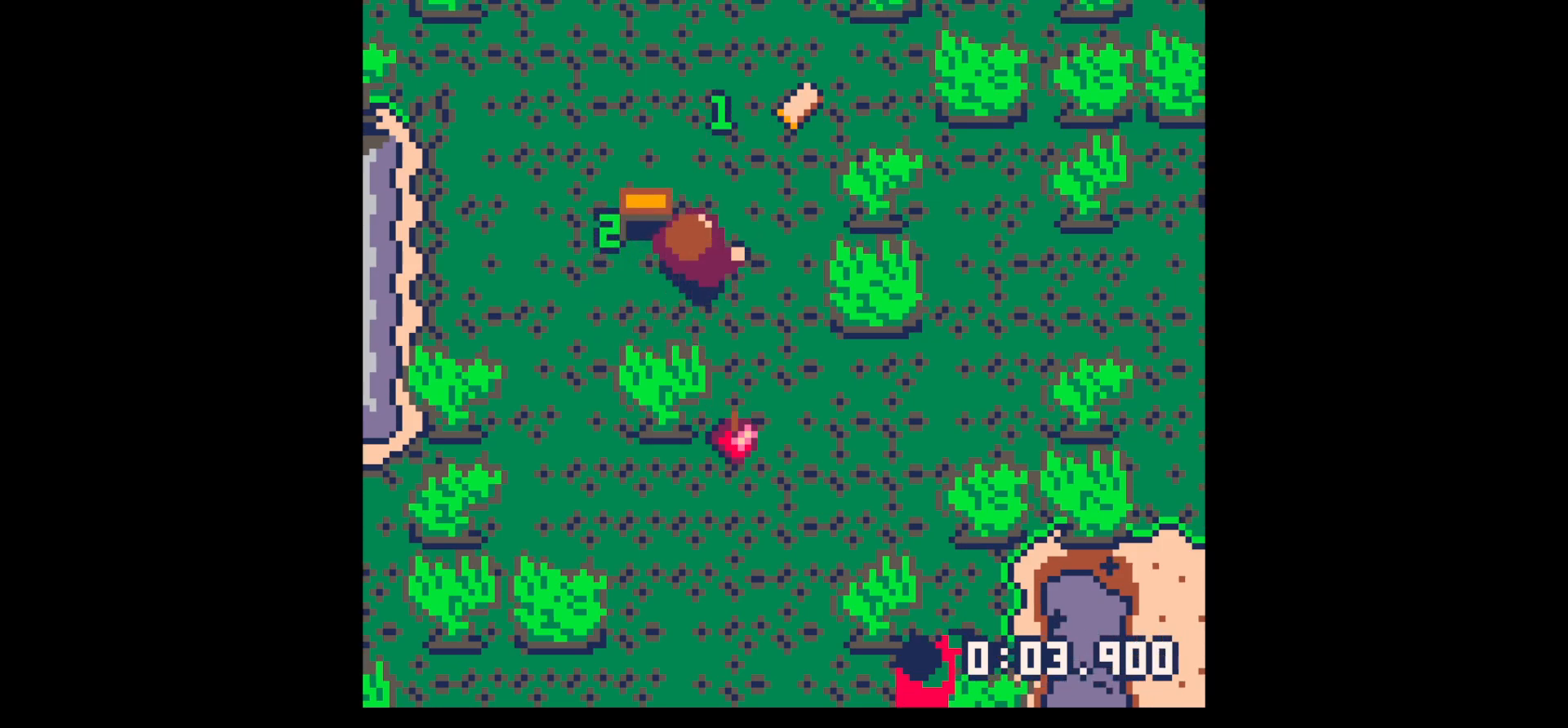
{"keys": ["right"], "events": [[300, "right", "down"], [483, "up", "up"]]}
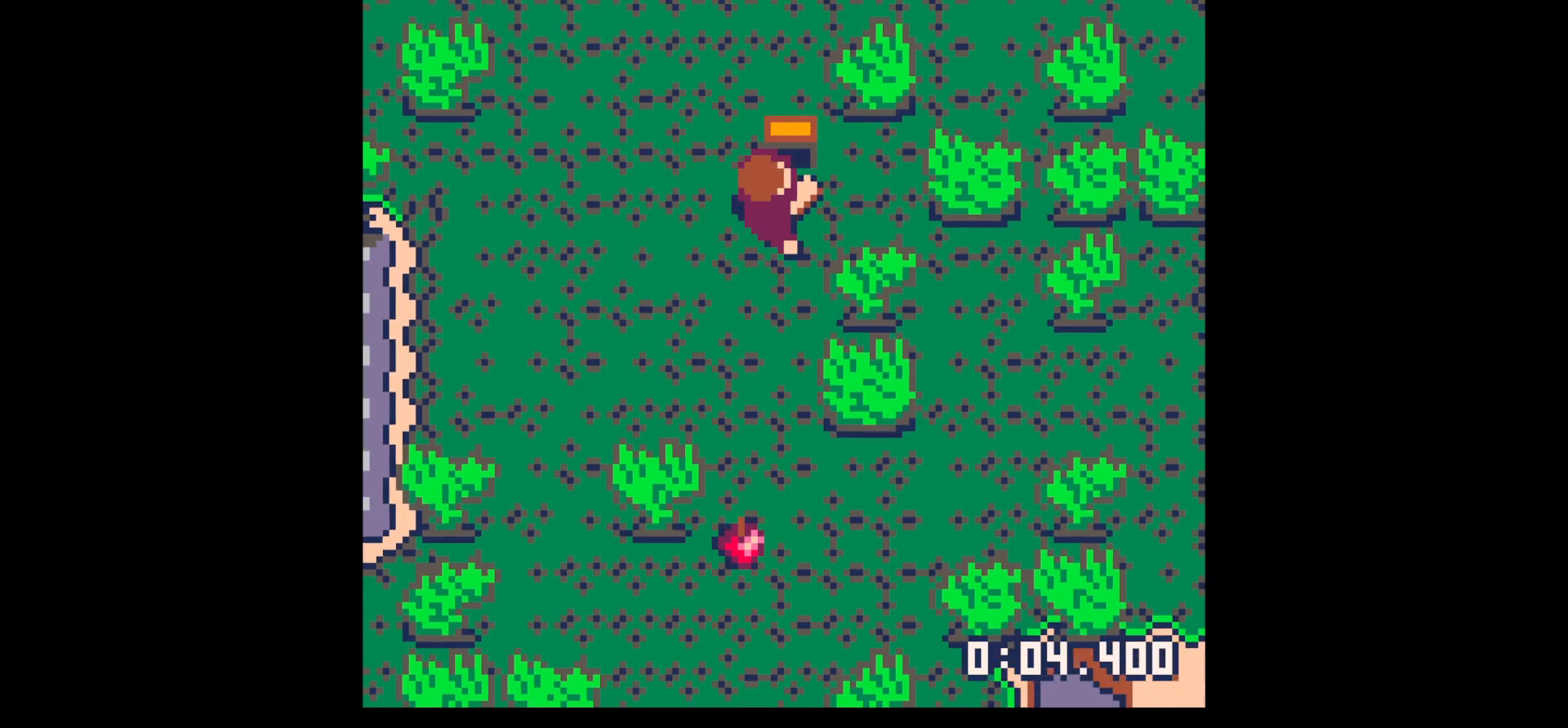
{"keys": ["down", "left"], "events": [[117, "down", "down"], [167, "left", "down"], [167, "right", "up"], [267, "down", "up"], [350, "down", "down"]]}
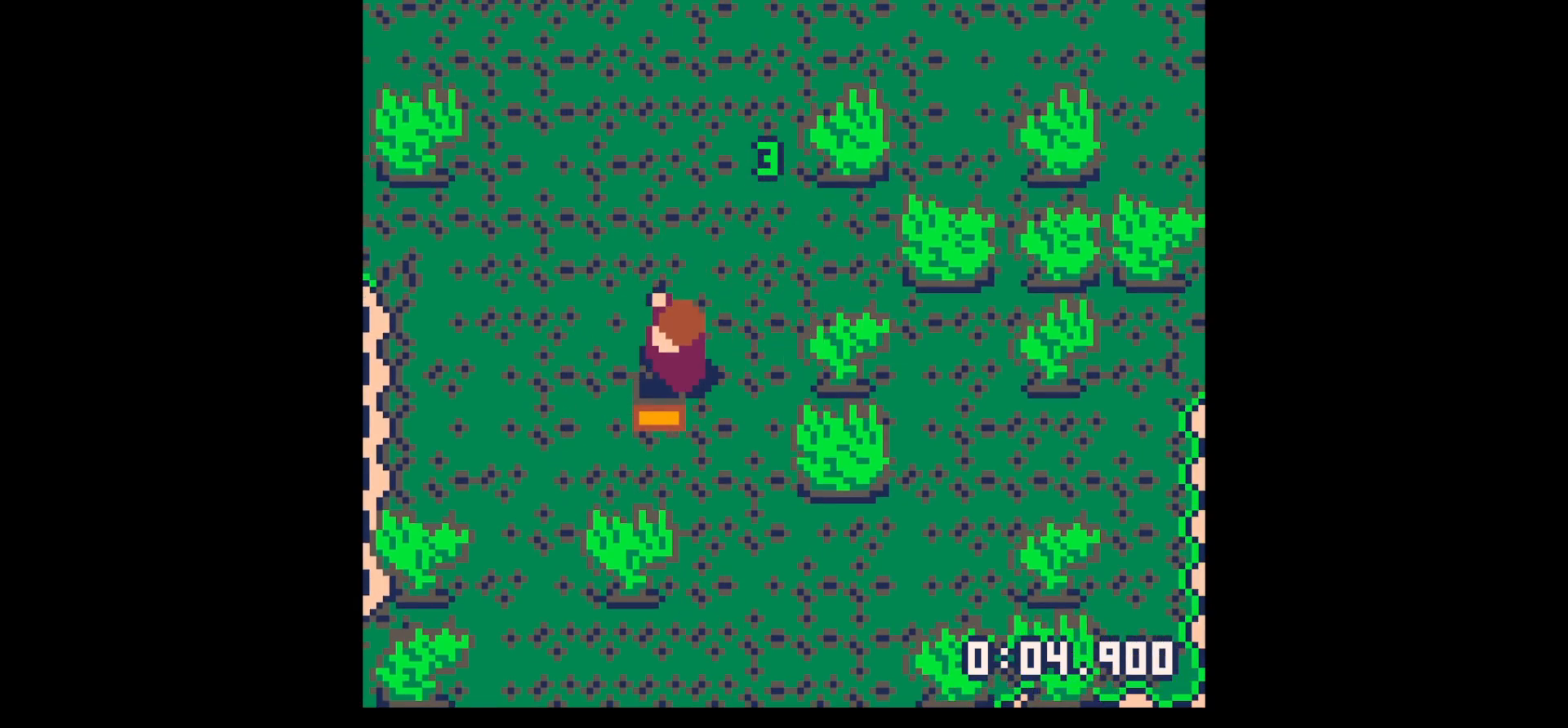
{"keys": ["down", "left"], "events": []}
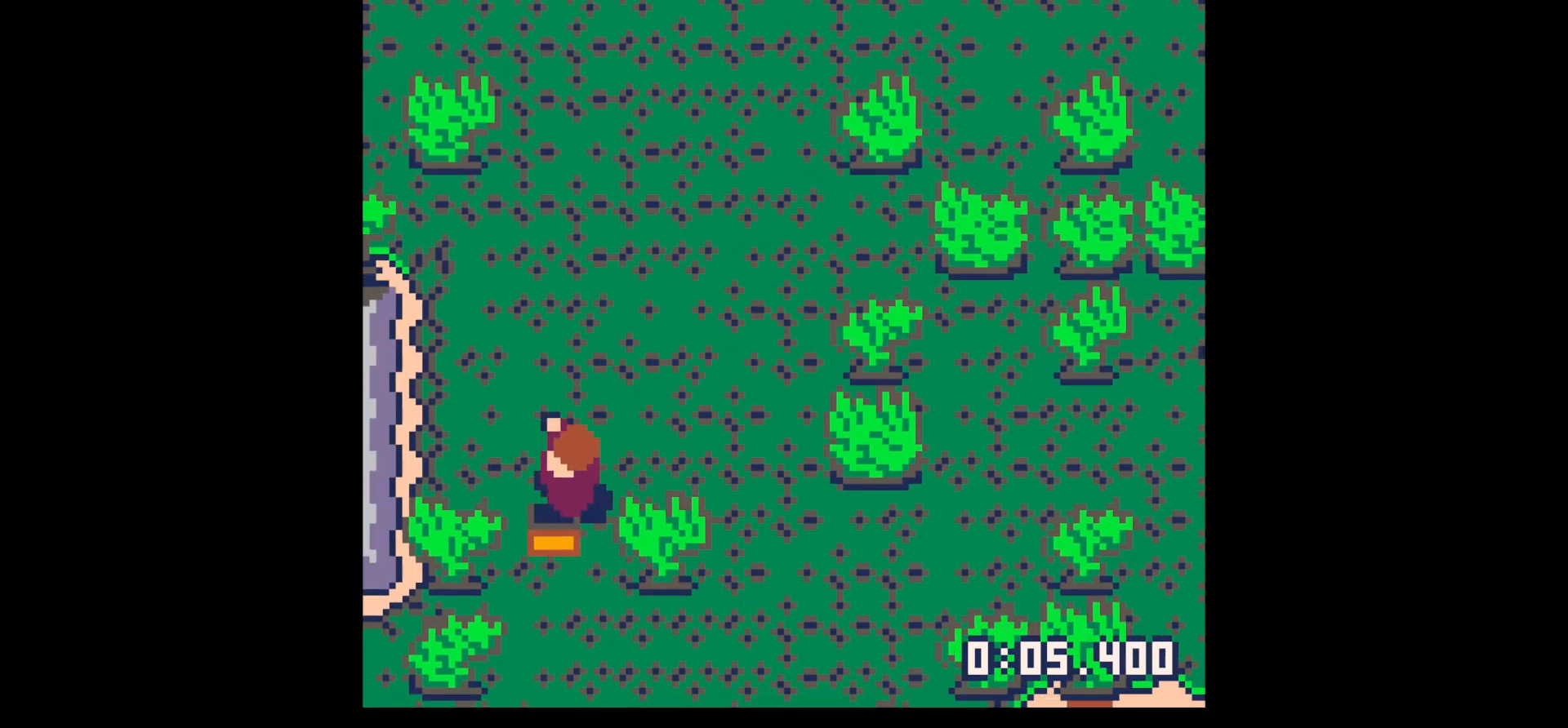
{"keys": ["x"], "events": [[150, "down", "up"], [200, "x", "down"], [483, "left", "up"]]}
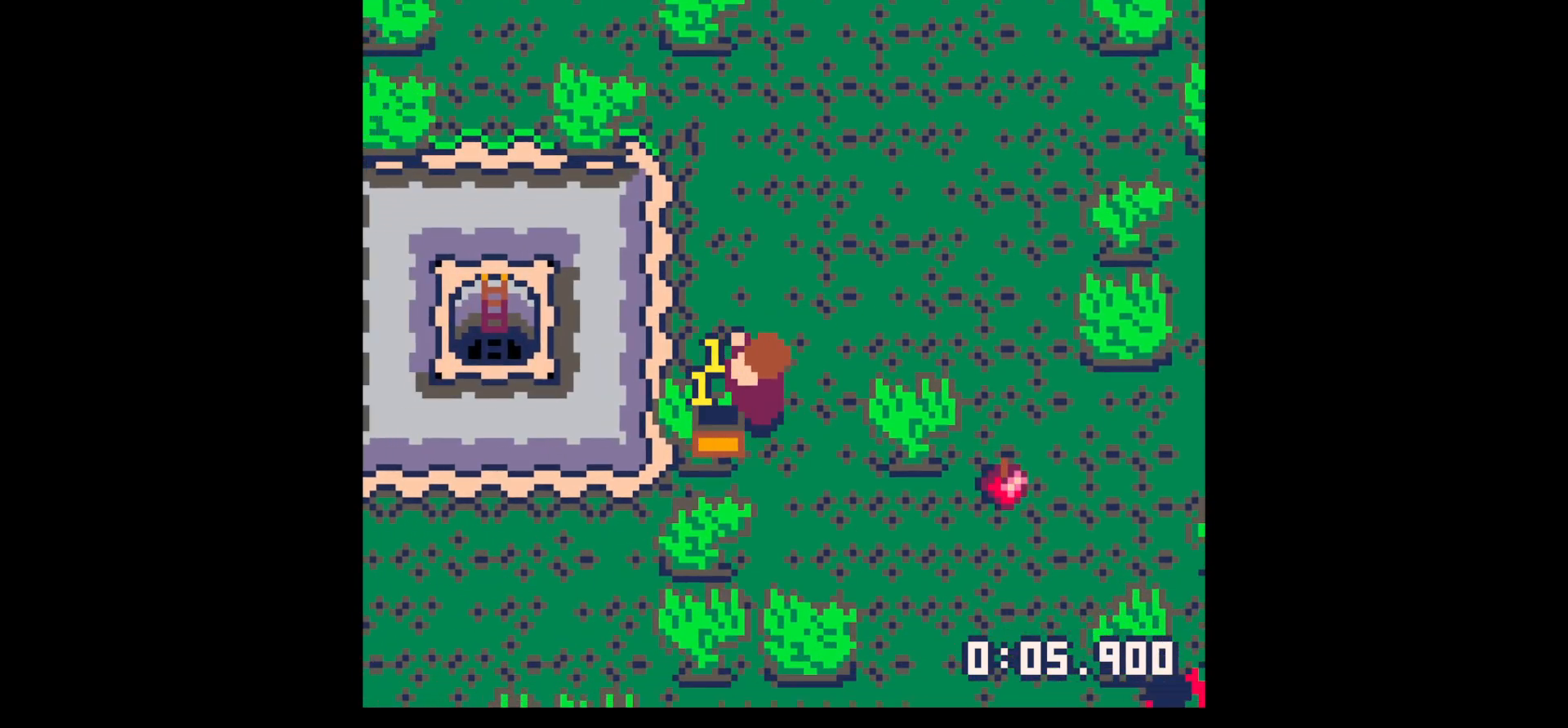
{"keys": ["left", "up"], "events": [[317, "left", "down"], [317, "up", "down"], [317, "x", "up"]]}
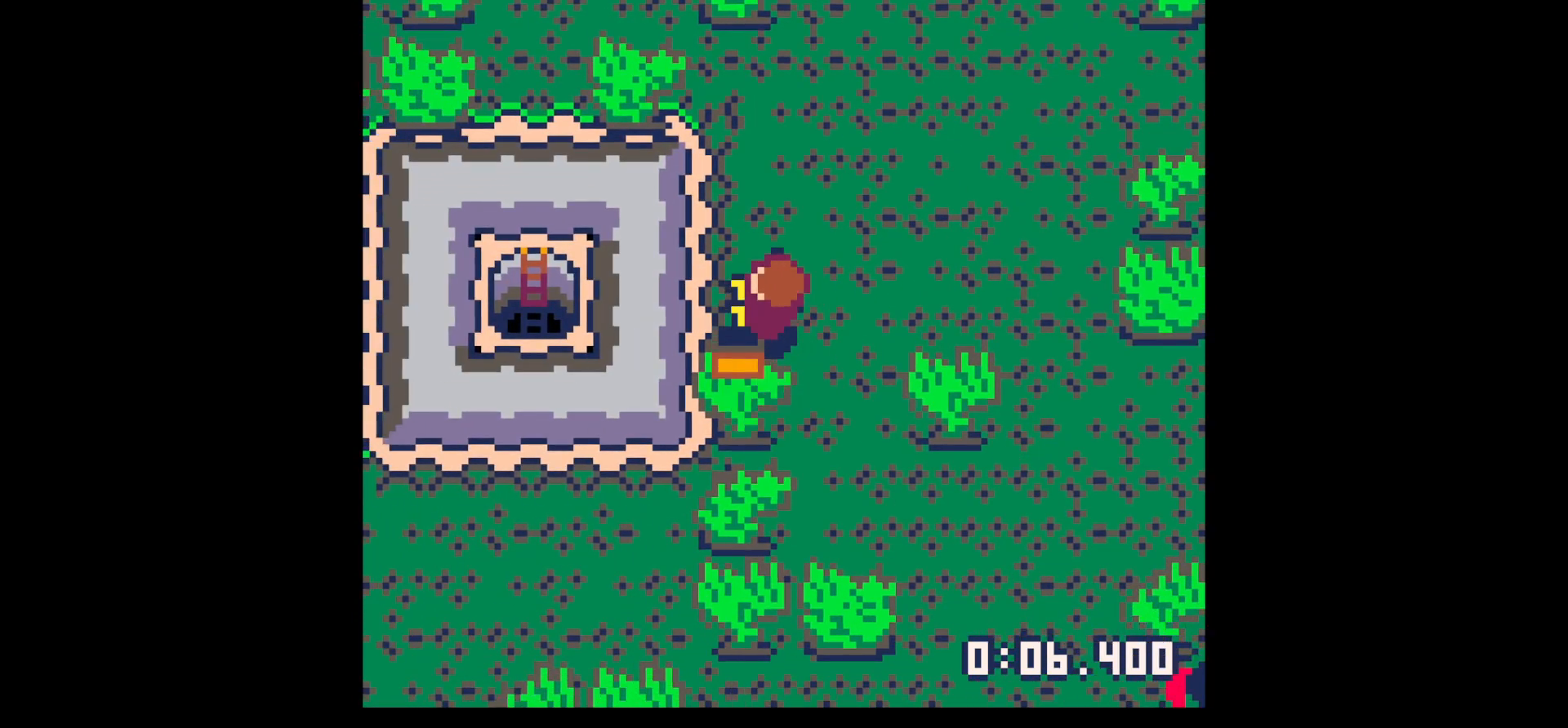
{"keys": [], "events": [[50, "left", "up"], [333, "up", "up"]]}
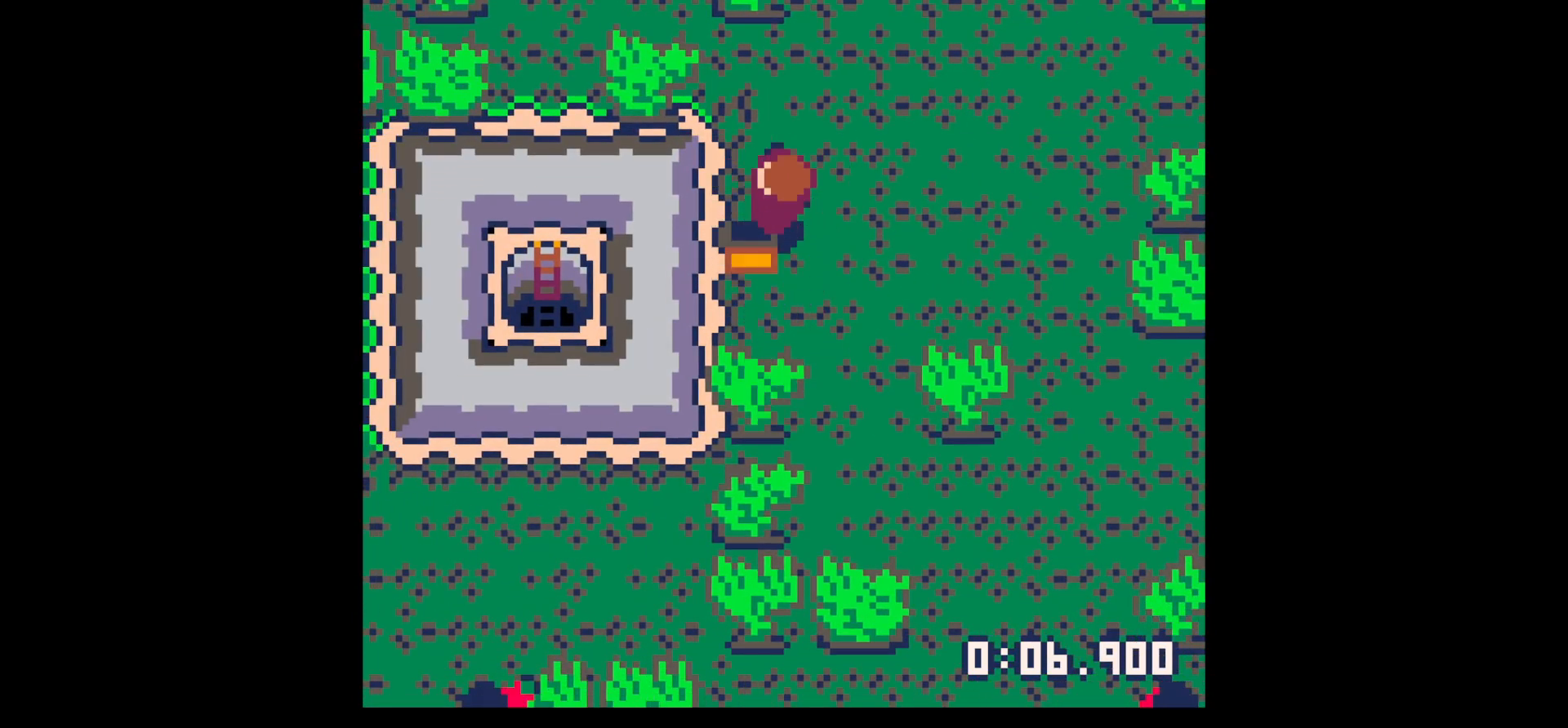
{"keys": ["down"], "events": [[33, "down", "down"], [83, "down", "up"], [317, "down", "down"]]}
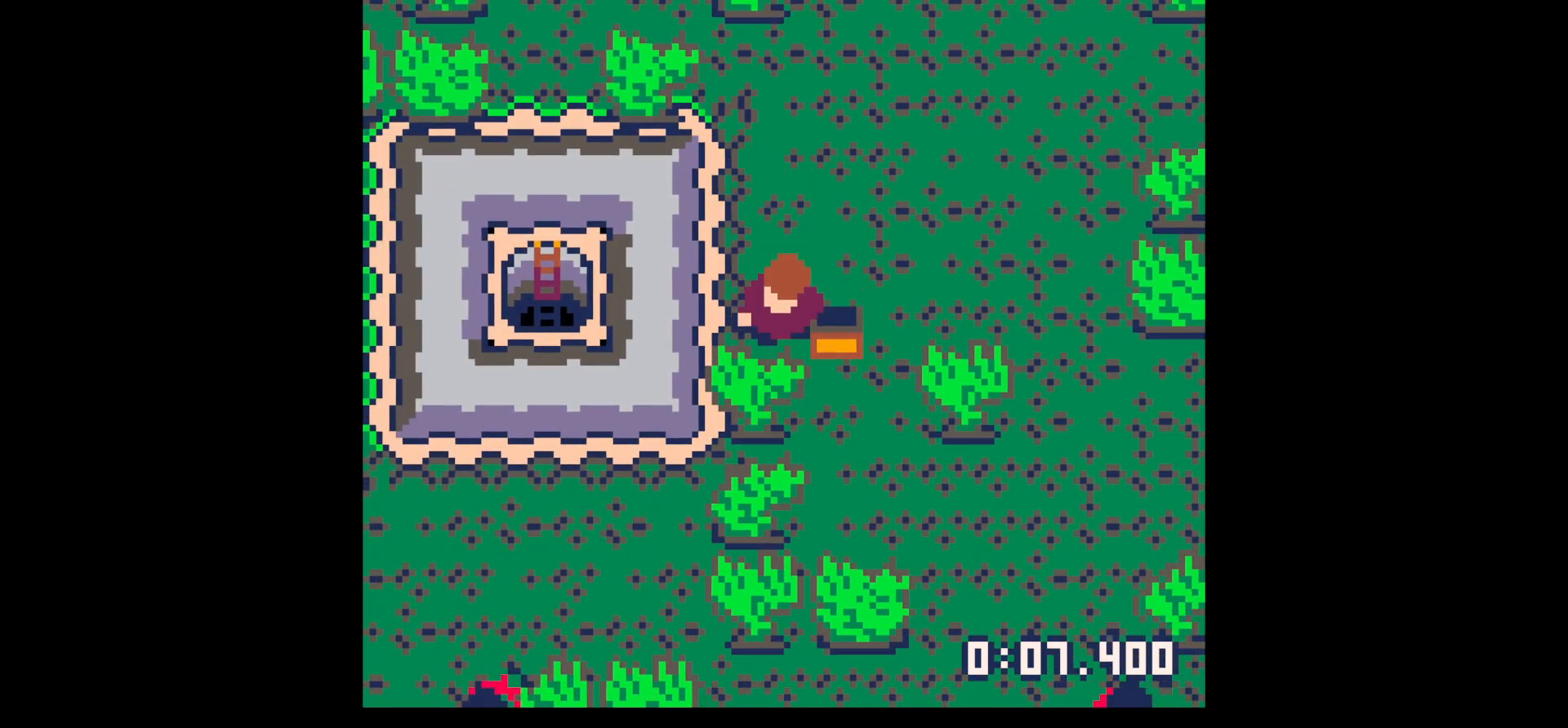
{"keys": ["x"], "events": [[50, "x", "down"], [83, "down", "up"]]}
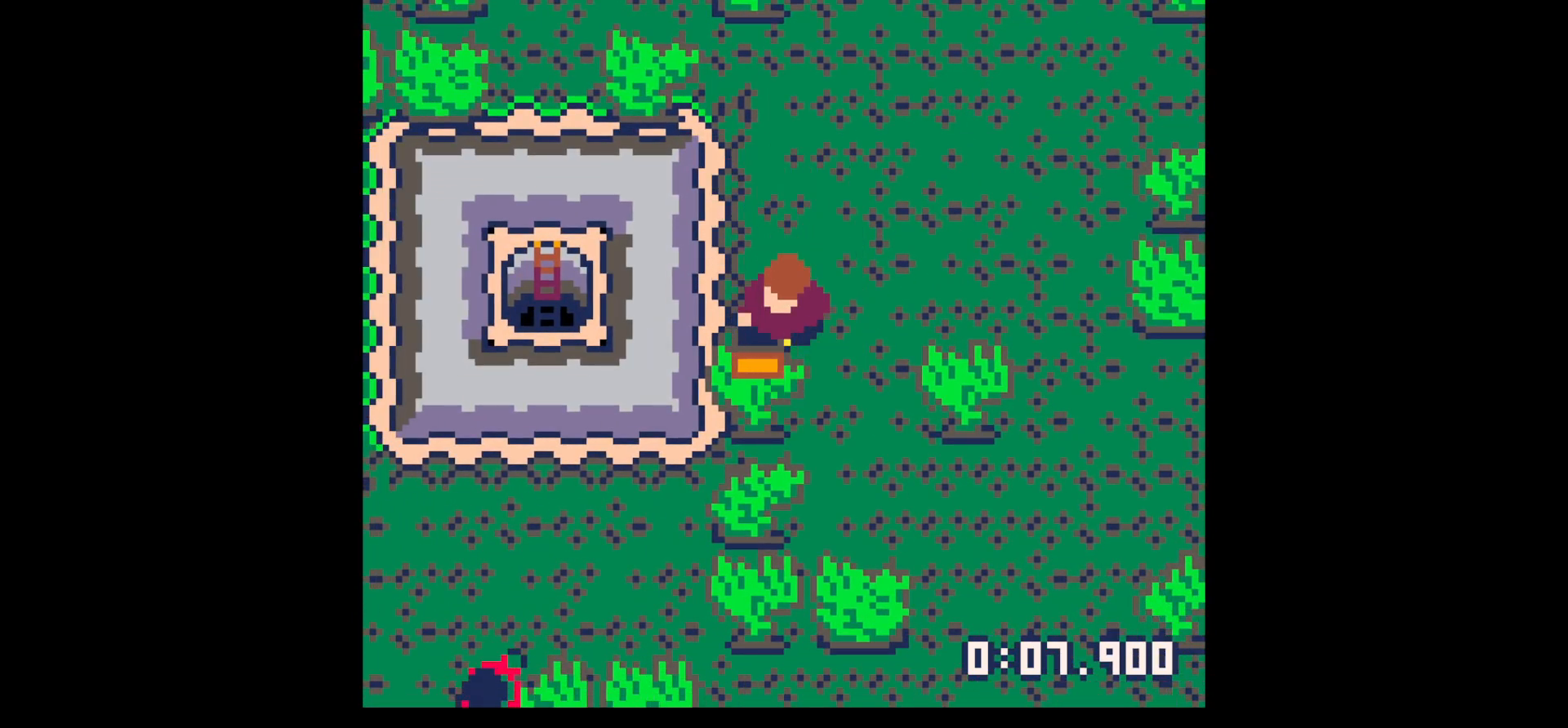
{"keys": ["x"], "events": []}
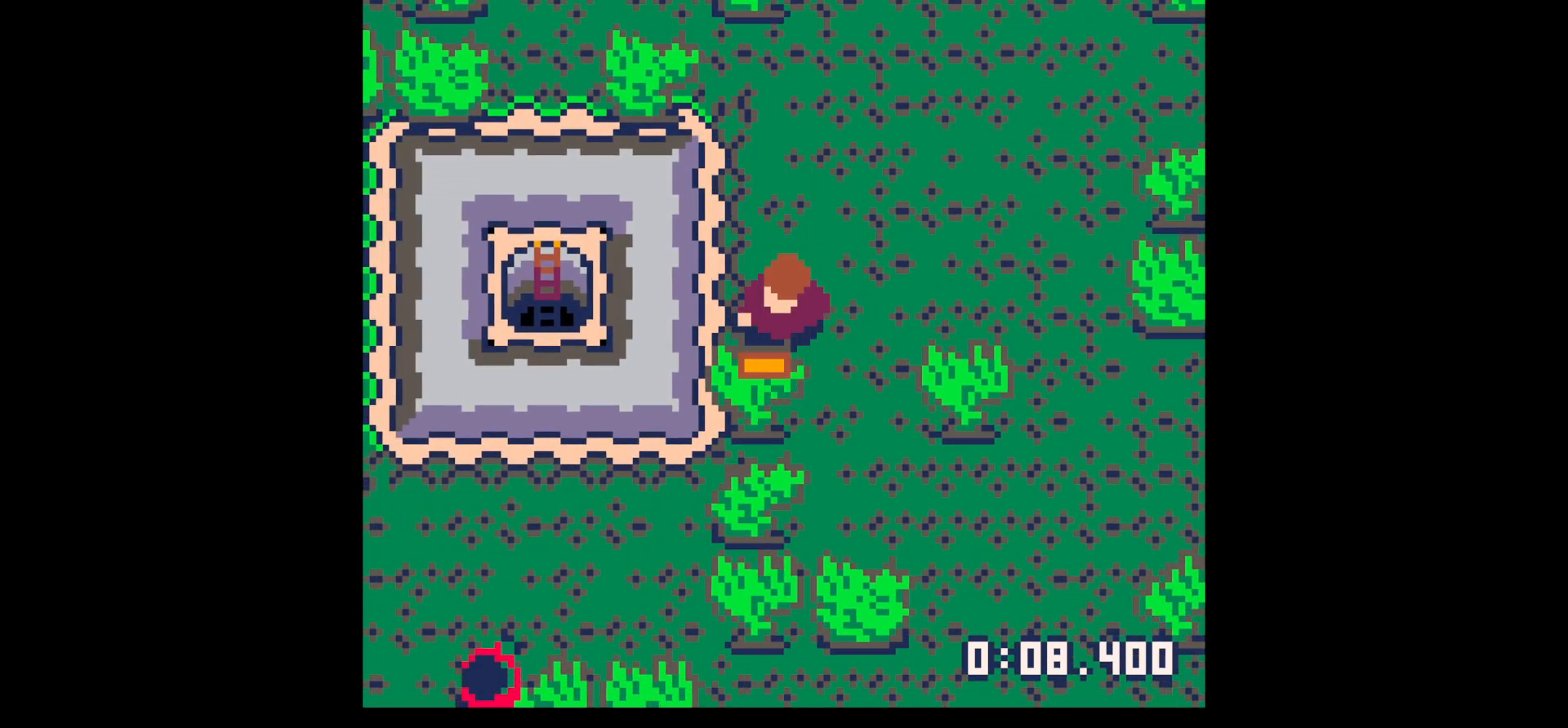
{"keys": ["down"], "events": [[217, "down", "down"], [217, "x", "up"]]}
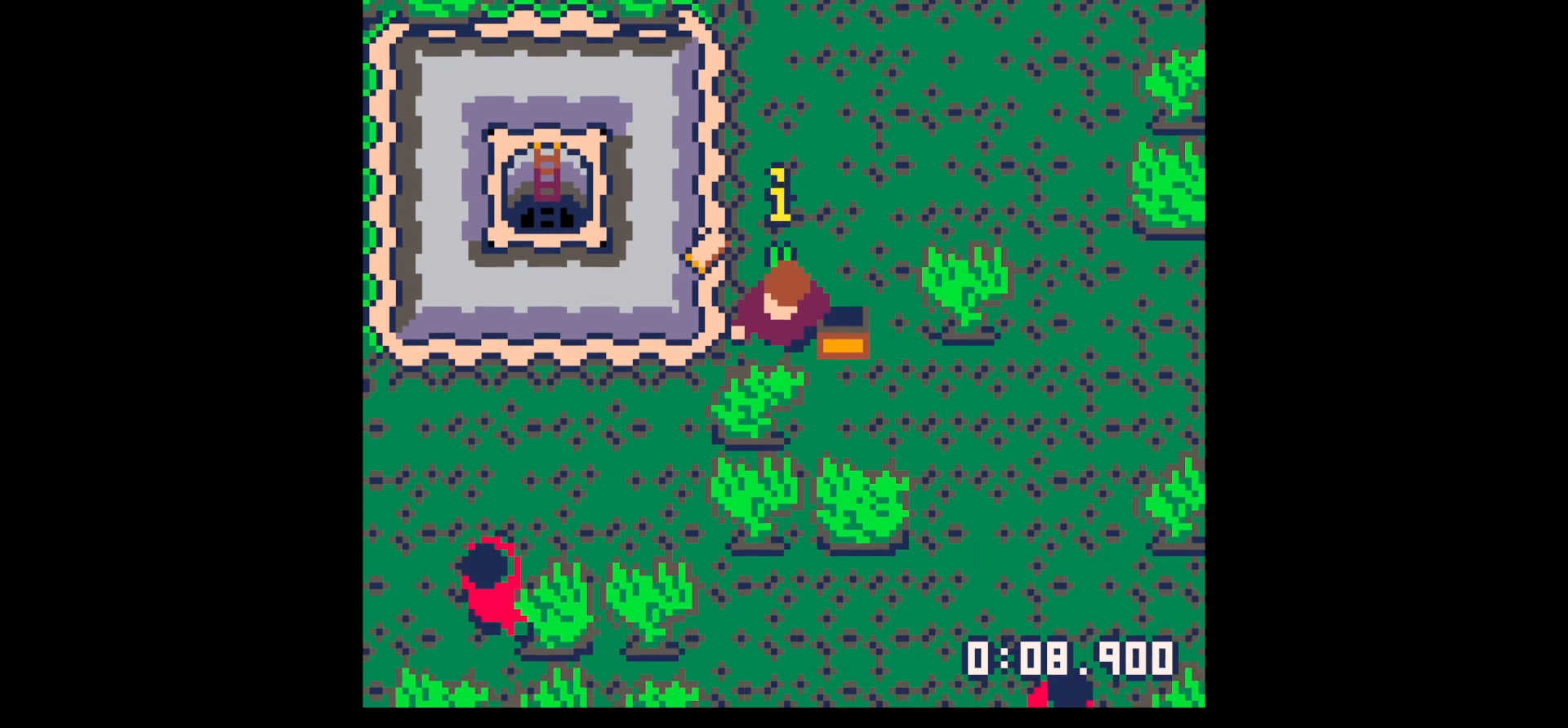
{"keys": ["right", "up"], "events": [[100, "down", "up"], [100, "left", "down"], [200, "left", "up"], [200, "up", "down"], [283, "left", "down"], [383, "left", "up"], [483, "right", "down"]]}
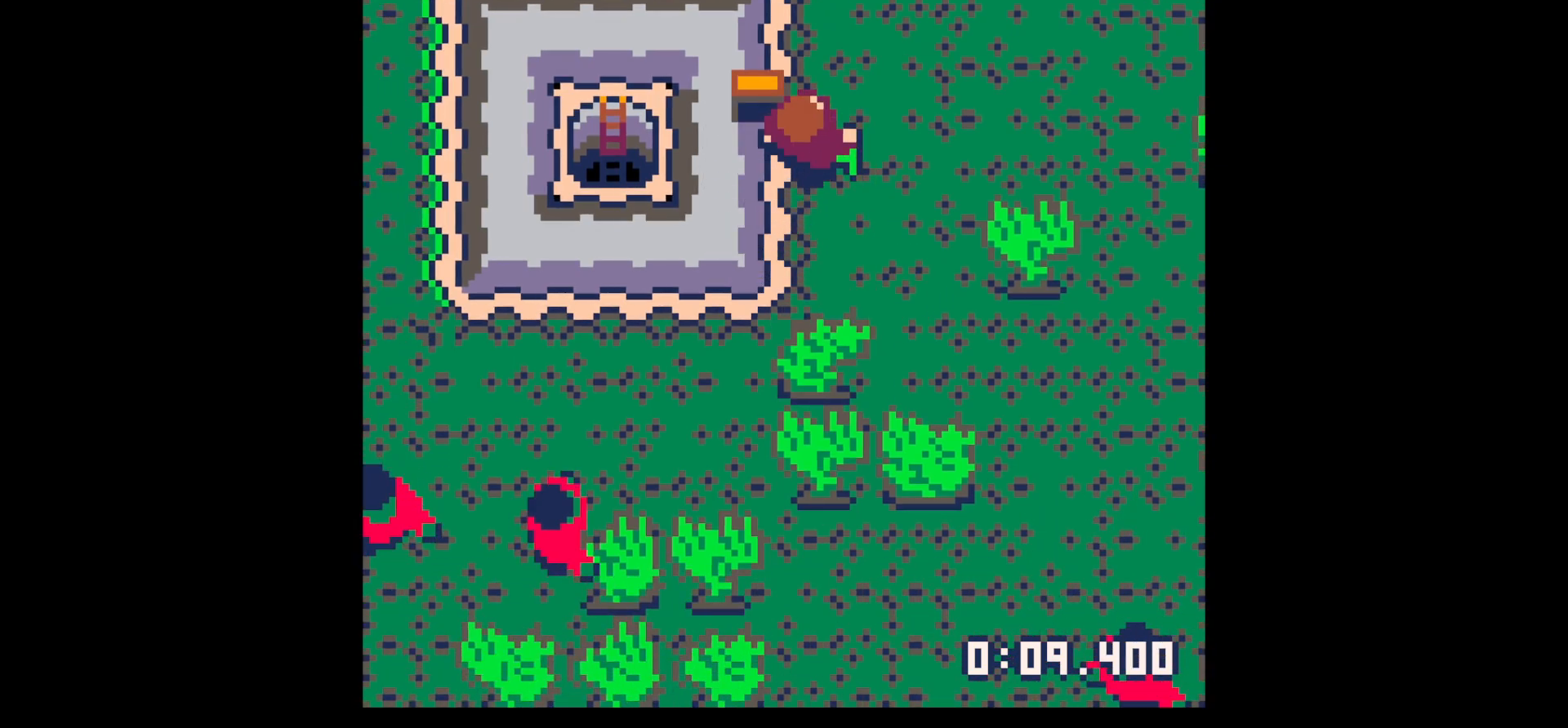
{"keys": [], "events": [[67, "right", "up"], [300, "up", "up"]]}
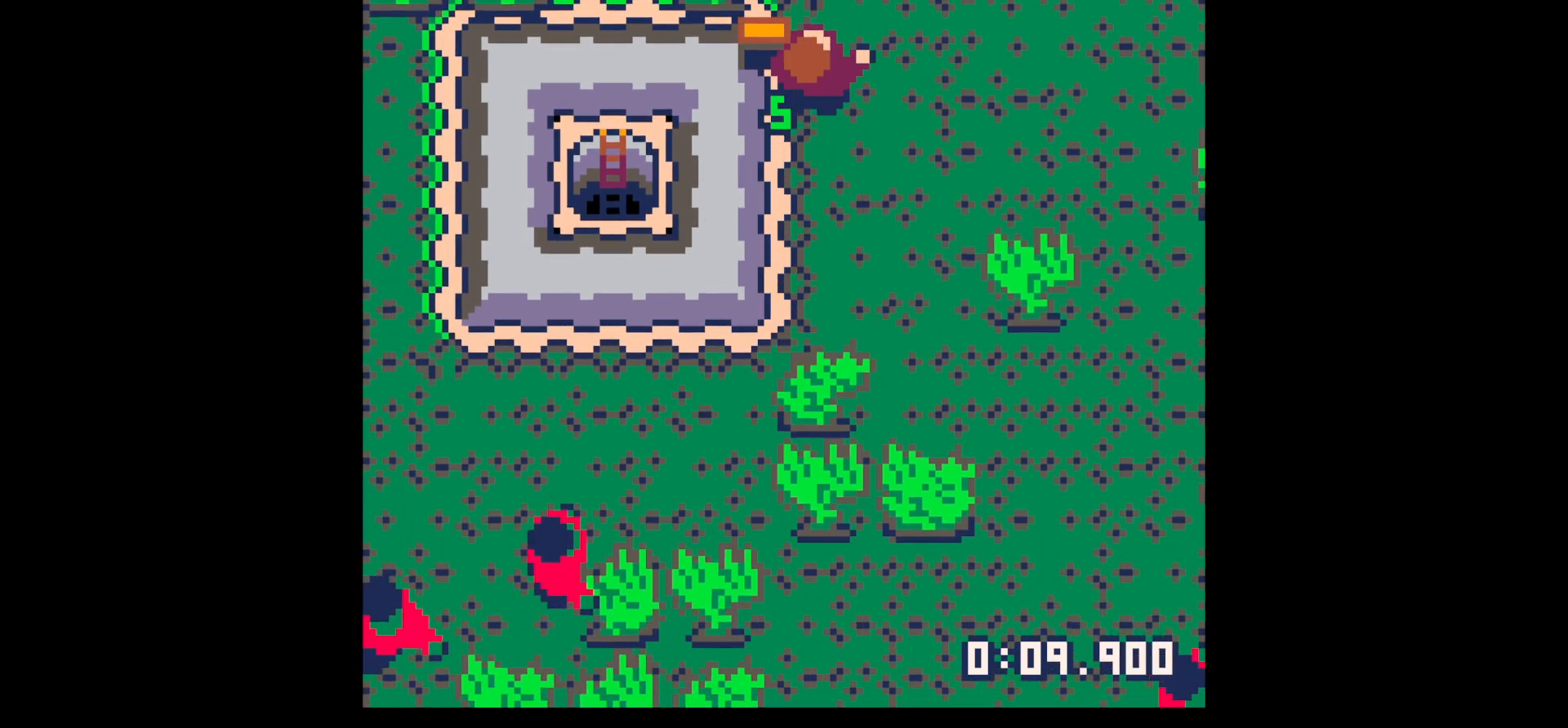
{"keys": ["x"], "events": [[83, "x", "down"], [133, "x", "up"], [500, "x", "down"]]}
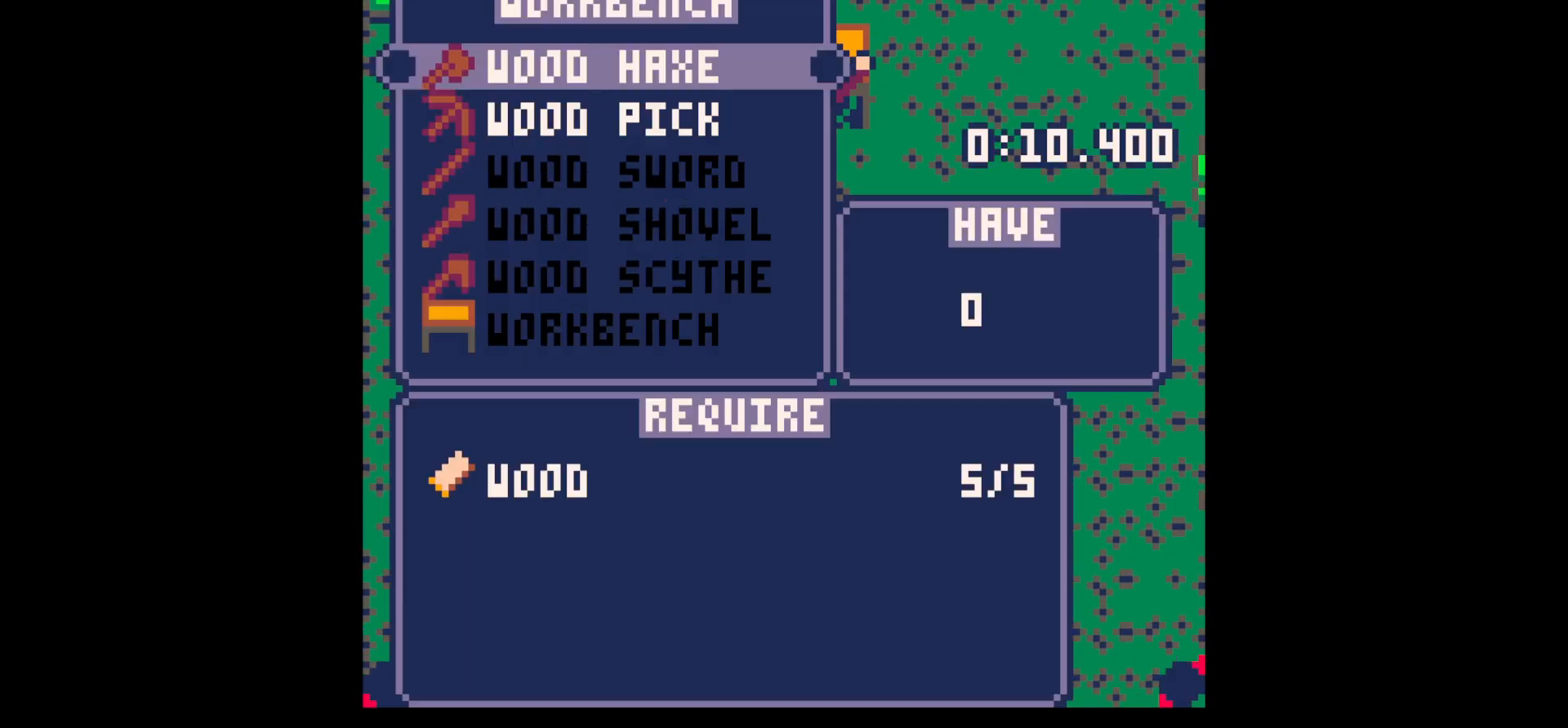
{"keys": [], "events": [[50, "down", "down"], [50, "x", "up"], [133, "down", "up"], [133, "x", "down"], [250, "z", "down"], [300, "x", "up"], [300, "z", "up"]]}
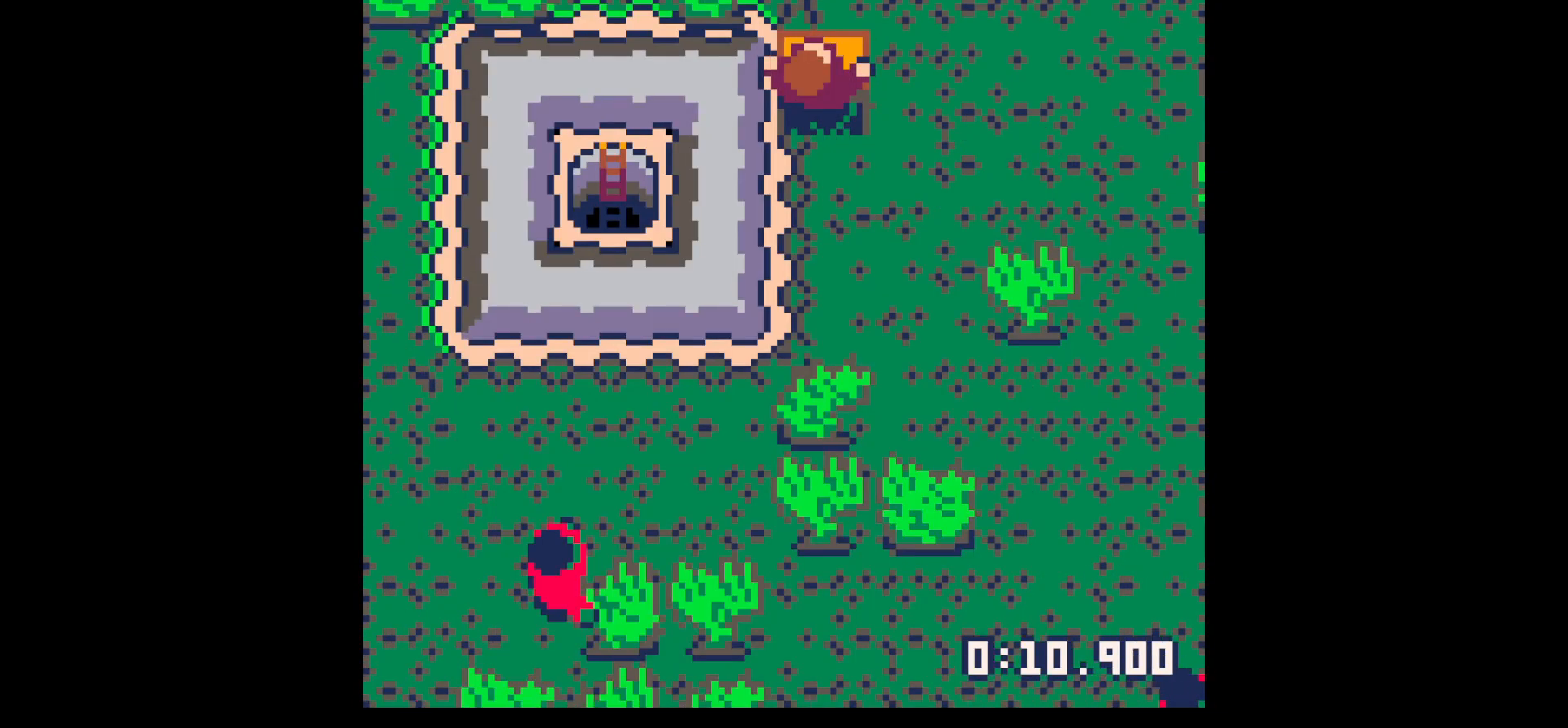
{"keys": ["left"], "events": [[17, "z", "down"], [67, "up", "down"], [167, "up", "up"], [167, "x", "down"], [167, "z", "up"], [217, "x", "up"], [250, "down", "down"], [450, "left", "down"], [483, "down", "up"]]}
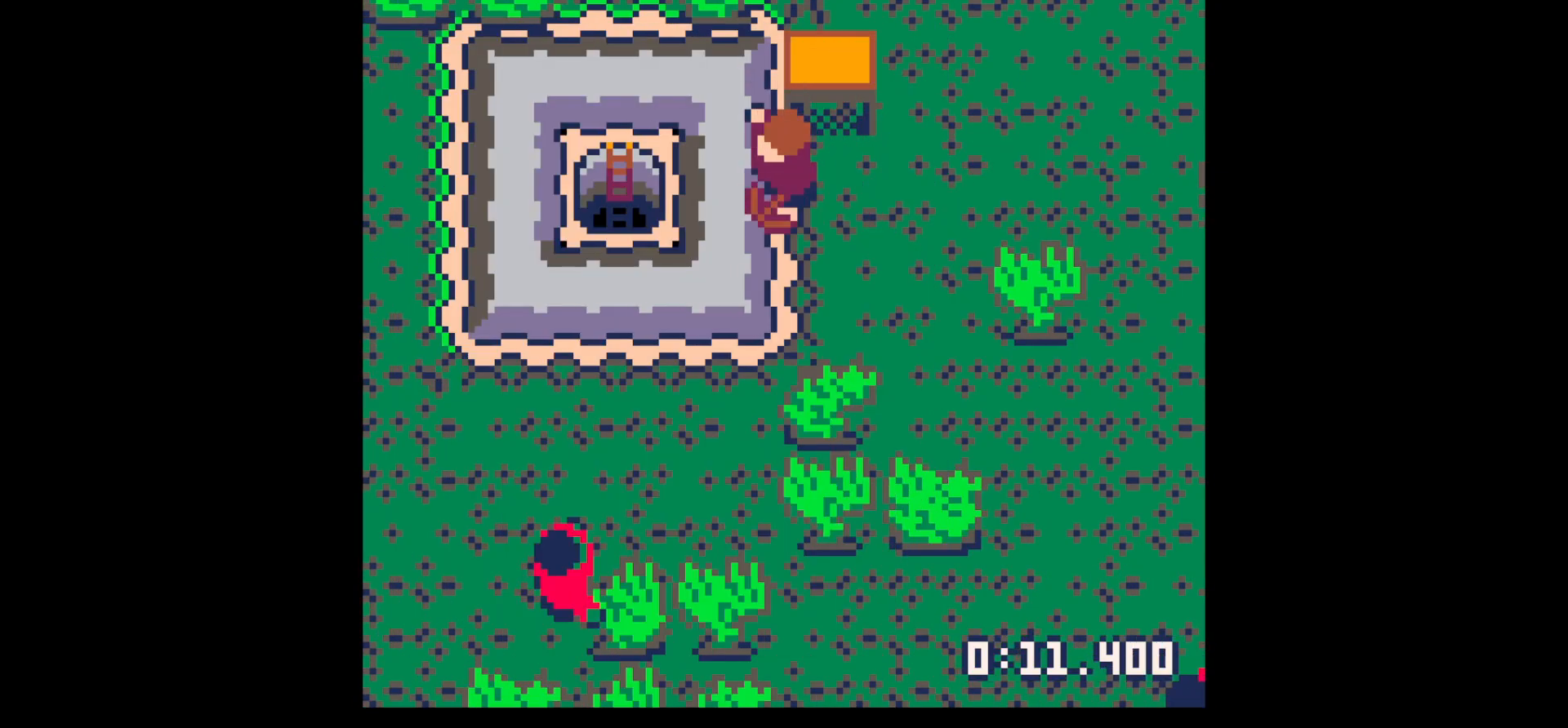
{"keys": ["left", "x"], "events": [[83, "x", "down"]]}
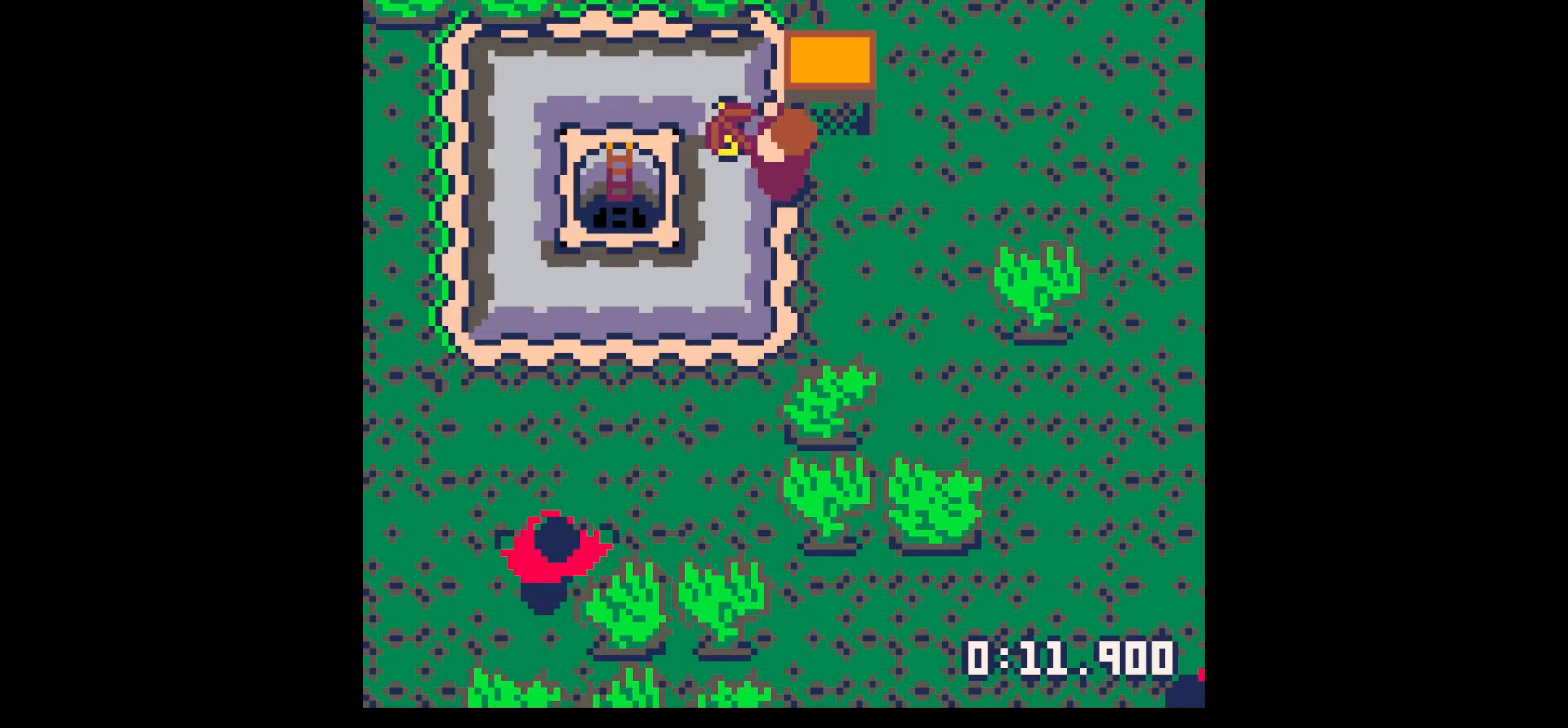
{"keys": ["left", "x"], "events": []}
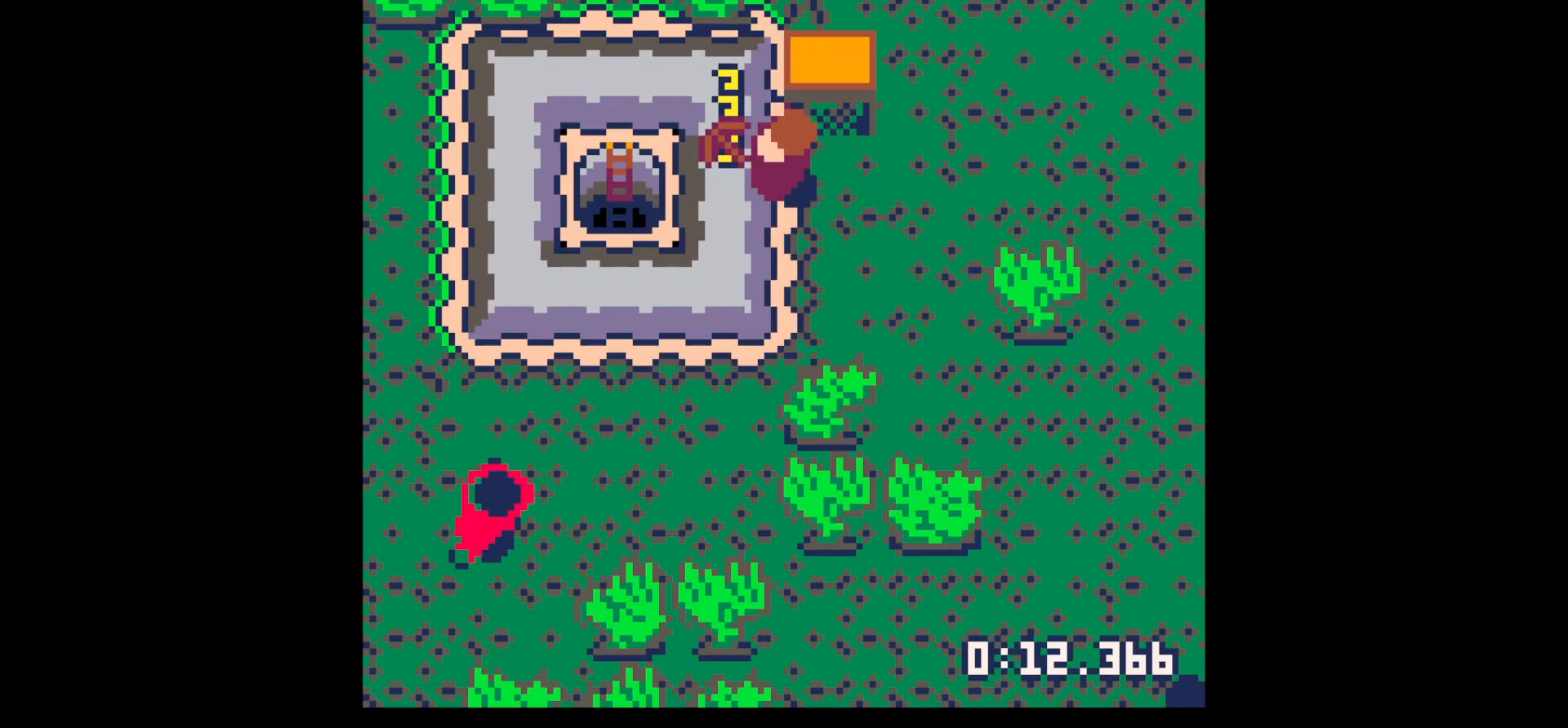
{"keys": ["left"], "events": [[217, "down", "down"], [217, "x", "up"], [267, "down", "up"]]}
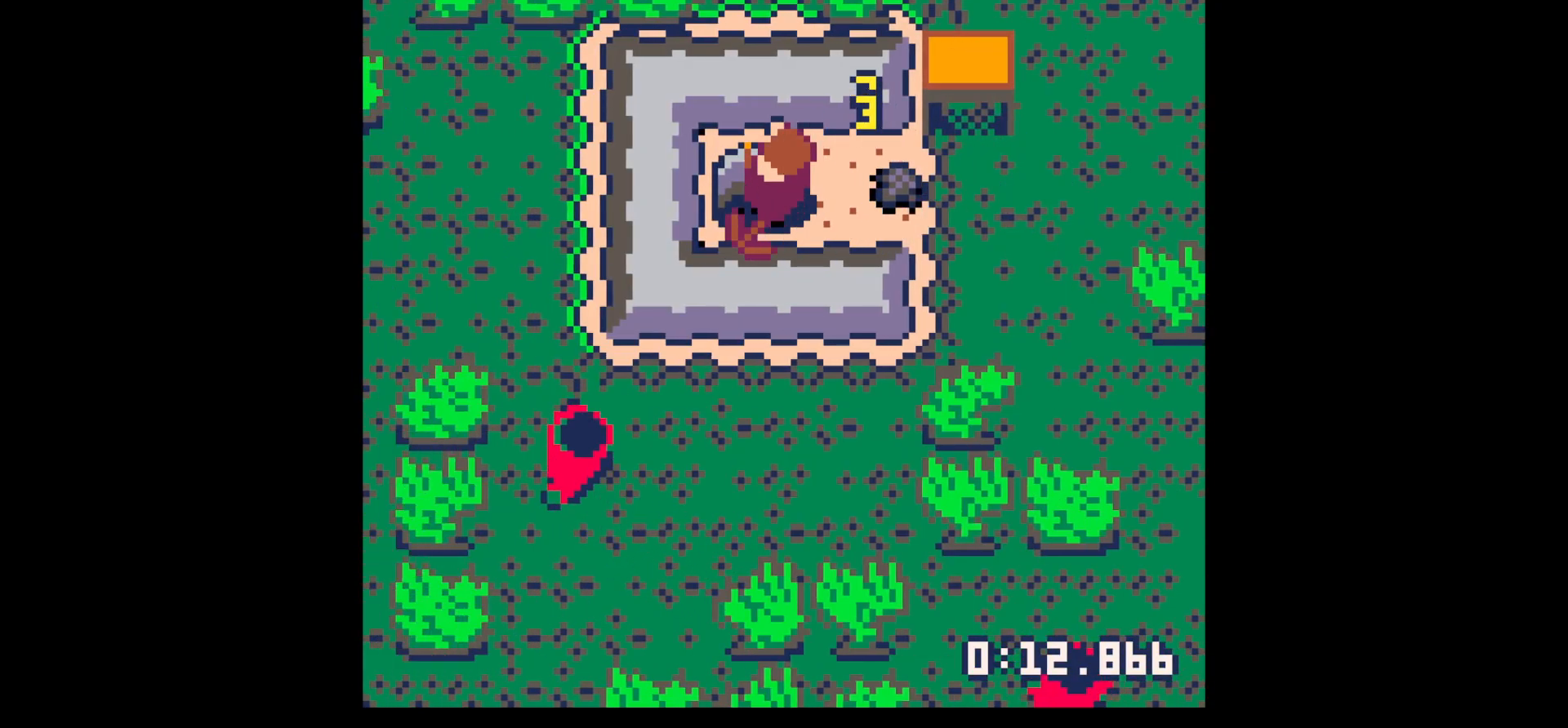
{"keys": ["right"], "events": [[217, "left", "up"], [317, "right", "down"]]}
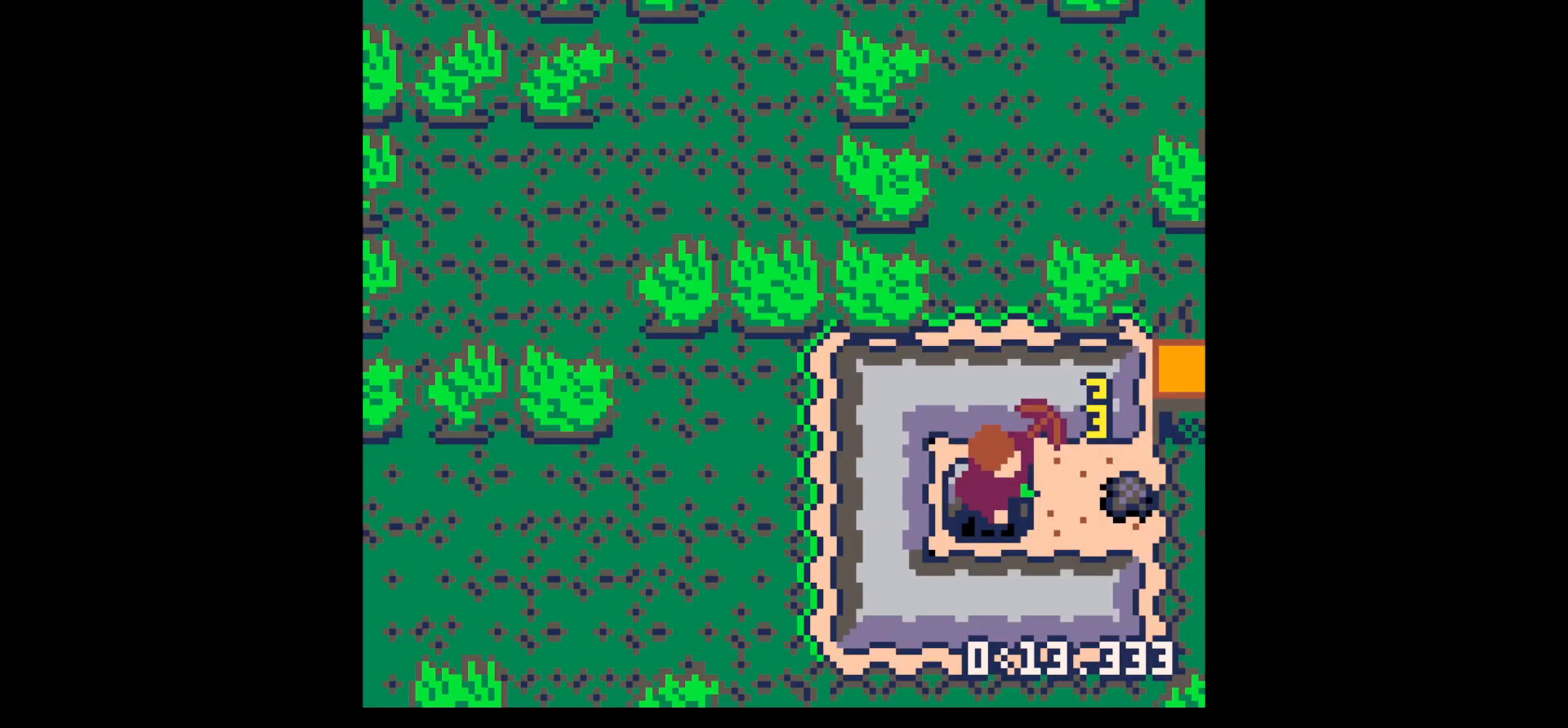
{"keys": [], "events": [[183, "up", "down"], [333, "right", "up"], [467, "up", "up"]]}